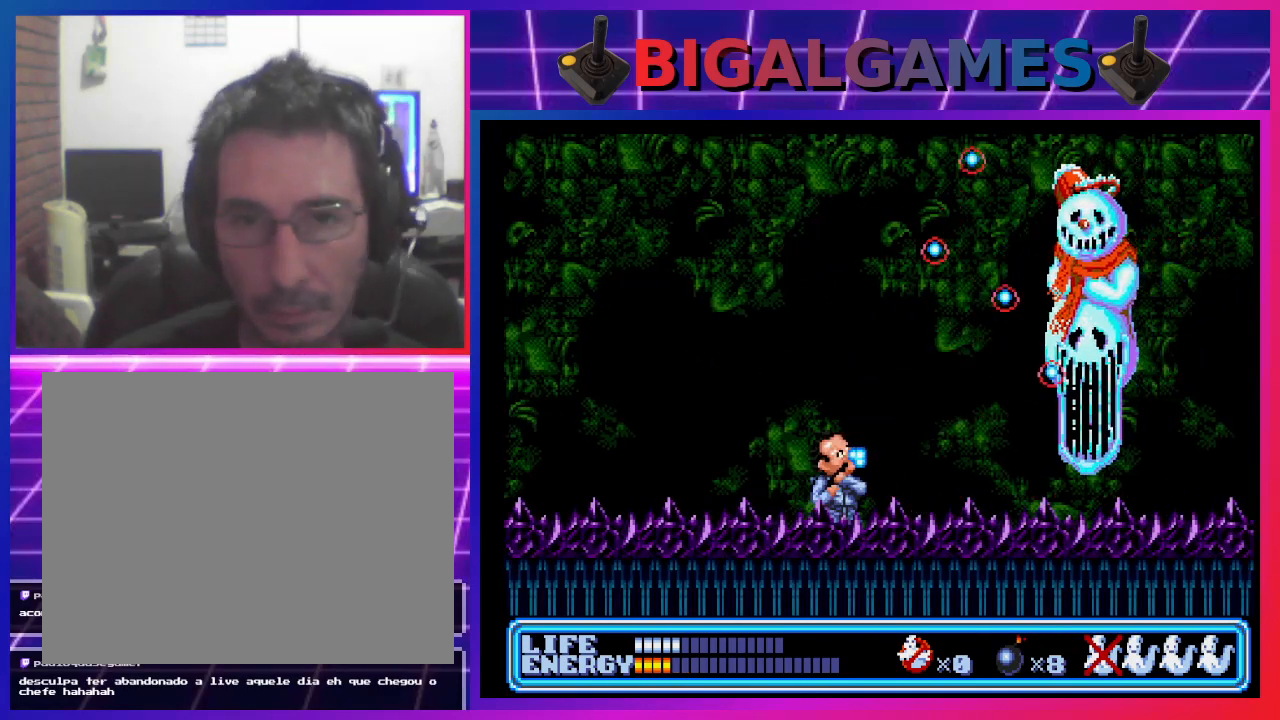
Gameplay with a controller (PlayStation layout); each line is a JSON object with the inputs held at the frame after it. "events" lists button and stick changes between this image and that frame as [ms after this image, input, new state], when the widget could be followed in between. Not read: right_stick.
{"buttons": ["DPAD_UP", "DPAD_RIGHT"], "left_stick": "center", "events": [[100, "CROSS", "down"], [133, "CROSS", "up"], [233, "CROSS", "down"], [300, "CROSS", "up"], [367, "CROSS", "down"], [433, "CROSS", "up"]]}
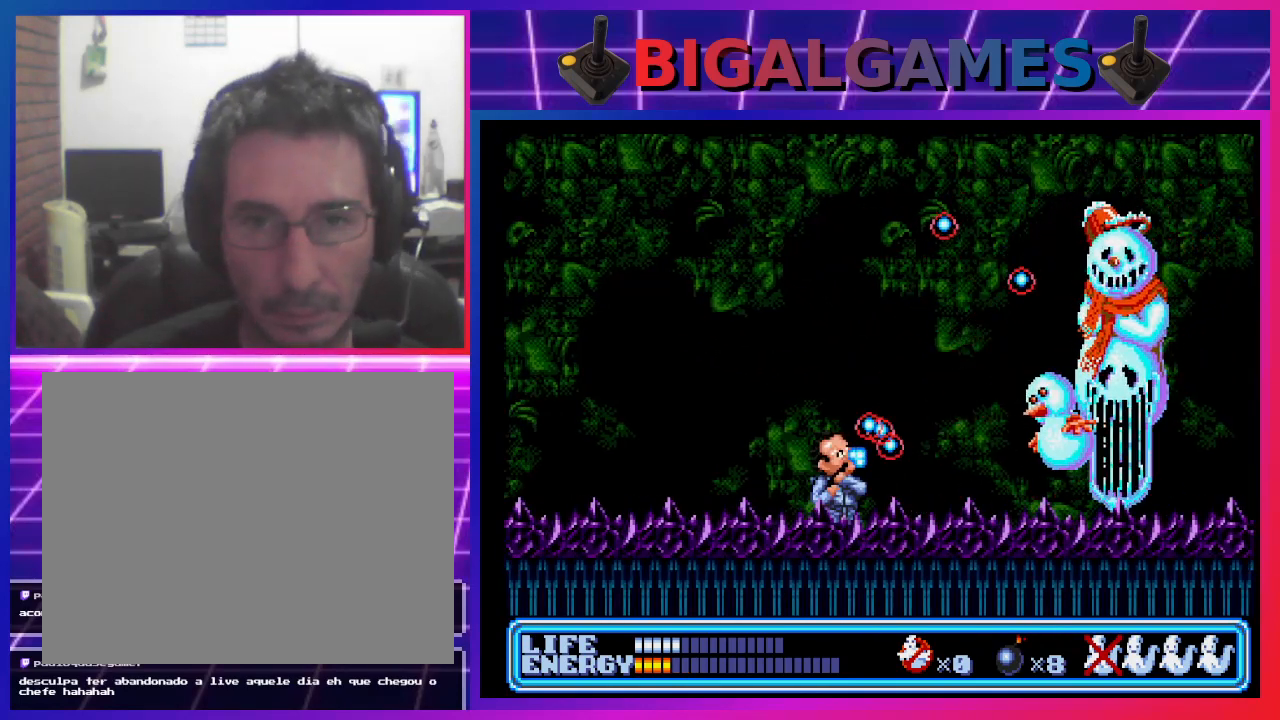
{"buttons": ["CROSS", "DPAD_UP", "DPAD_RIGHT"], "left_stick": "center", "events": [[33, "CROSS", "down"], [67, "CROSS", "up"], [167, "CROSS", "down"], [233, "CROSS", "up"], [333, "CROSS", "down"], [400, "CROSS", "up"], [467, "CROSS", "down"]]}
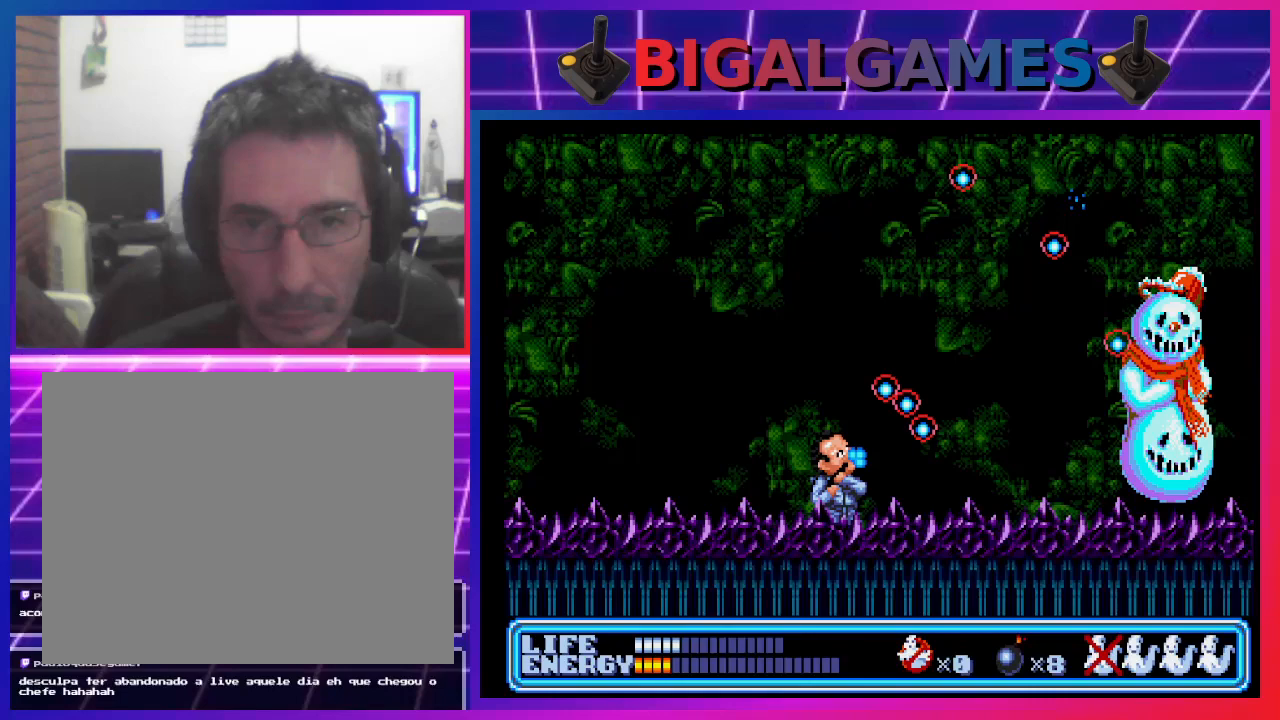
{"buttons": ["DPAD_UP", "DPAD_RIGHT"], "left_stick": "center", "events": [[67, "CROSS", "up"], [133, "CROSS", "down"], [200, "CROSS", "up"], [300, "CROSS", "down"], [367, "CROSS", "up"], [433, "CROSS", "down"], [500, "CROSS", "up"]]}
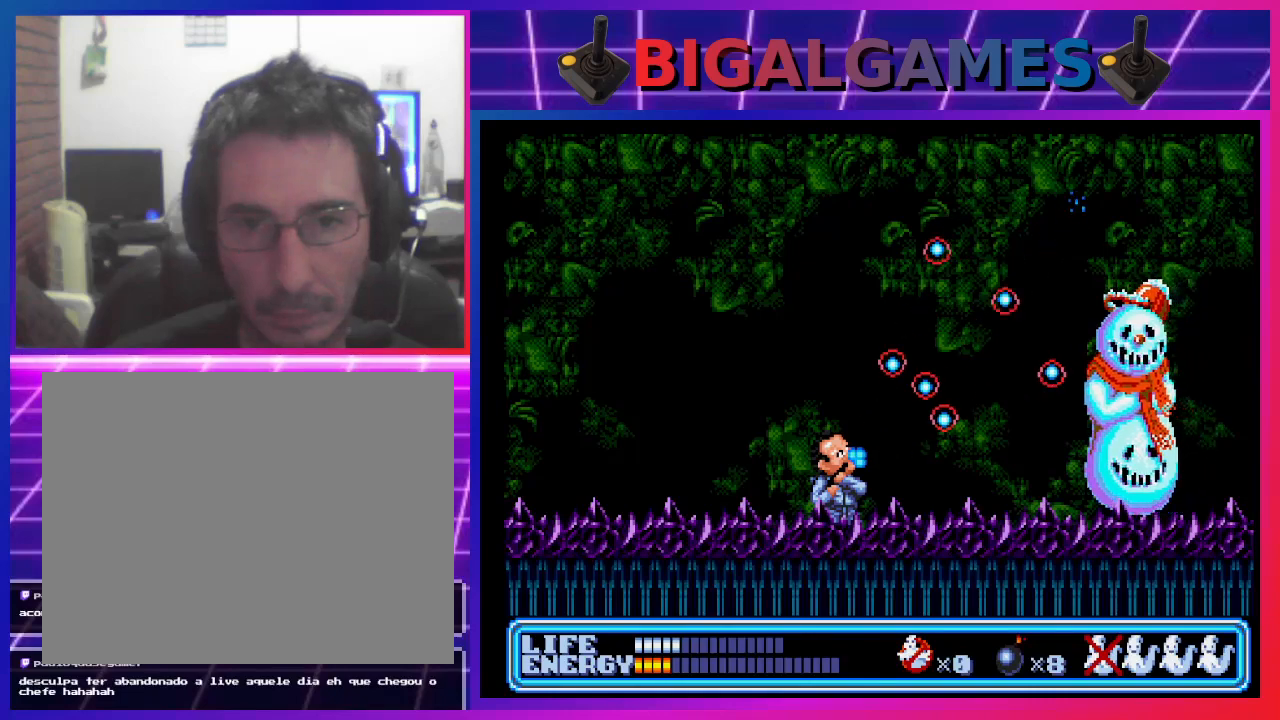
{"buttons": ["DPAD_UP", "DPAD_RIGHT"], "left_stick": "center", "events": [[100, "CROSS", "down"], [167, "CROSS", "up"], [267, "CROSS", "down"], [300, "CROSS", "up"], [400, "CROSS", "down"], [467, "CROSS", "up"]]}
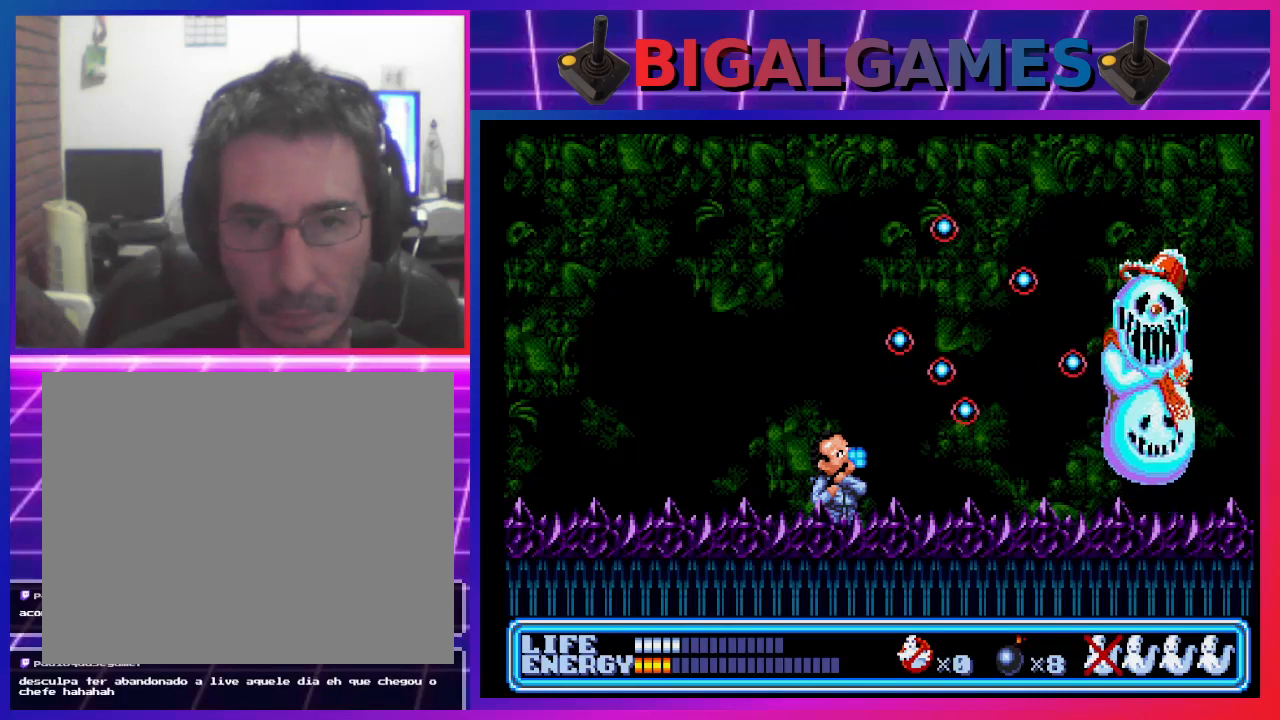
{"buttons": ["CROSS", "DPAD_UP", "DPAD_RIGHT"], "left_stick": "center", "events": [[67, "CROSS", "down"], [100, "CROSS", "up"], [200, "CROSS", "down"], [233, "CROSS", "up"], [367, "CROSS", "down"], [400, "CROSS", "up"], [500, "CROSS", "down"]]}
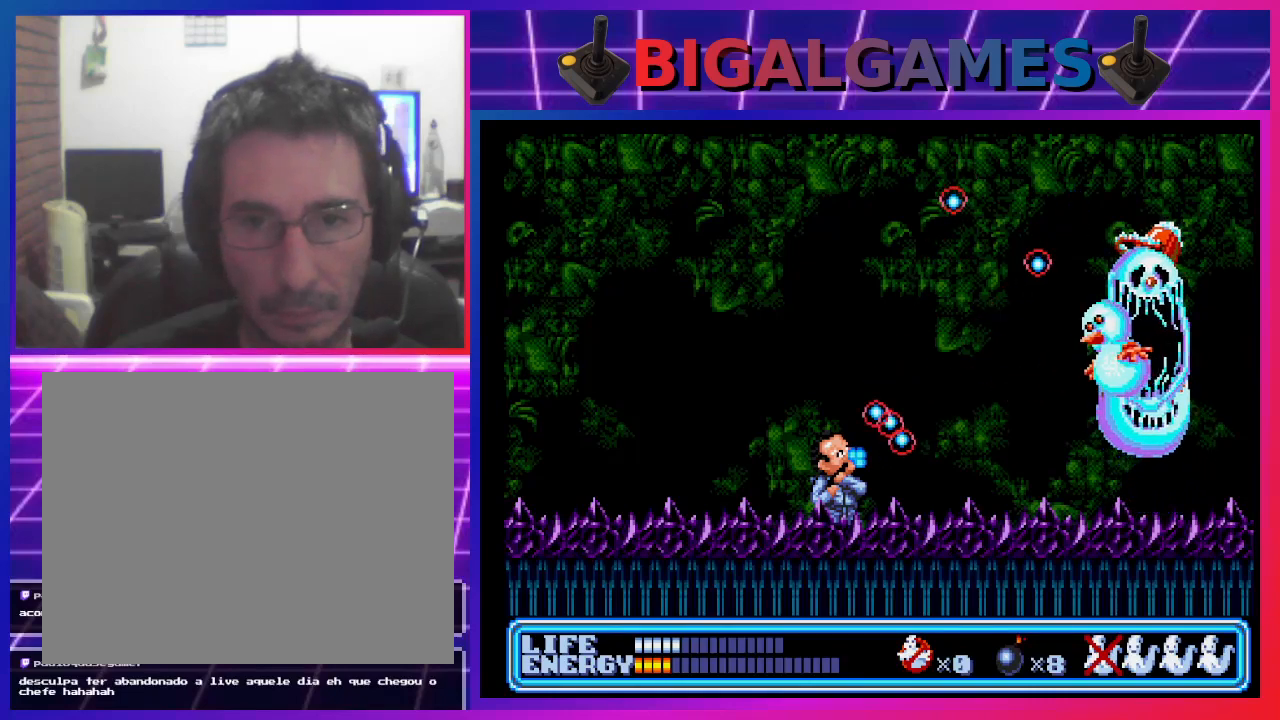
{"buttons": ["DPAD_RIGHT"], "left_stick": "center", "events": [[67, "CROSS", "up"], [167, "CROSS", "down"], [200, "CROSS", "up"], [267, "DPAD_UP", "up"], [300, "CROSS", "down"], [333, "CROSS", "up"], [467, "CROSS", "down"], [500, "CROSS", "up"]]}
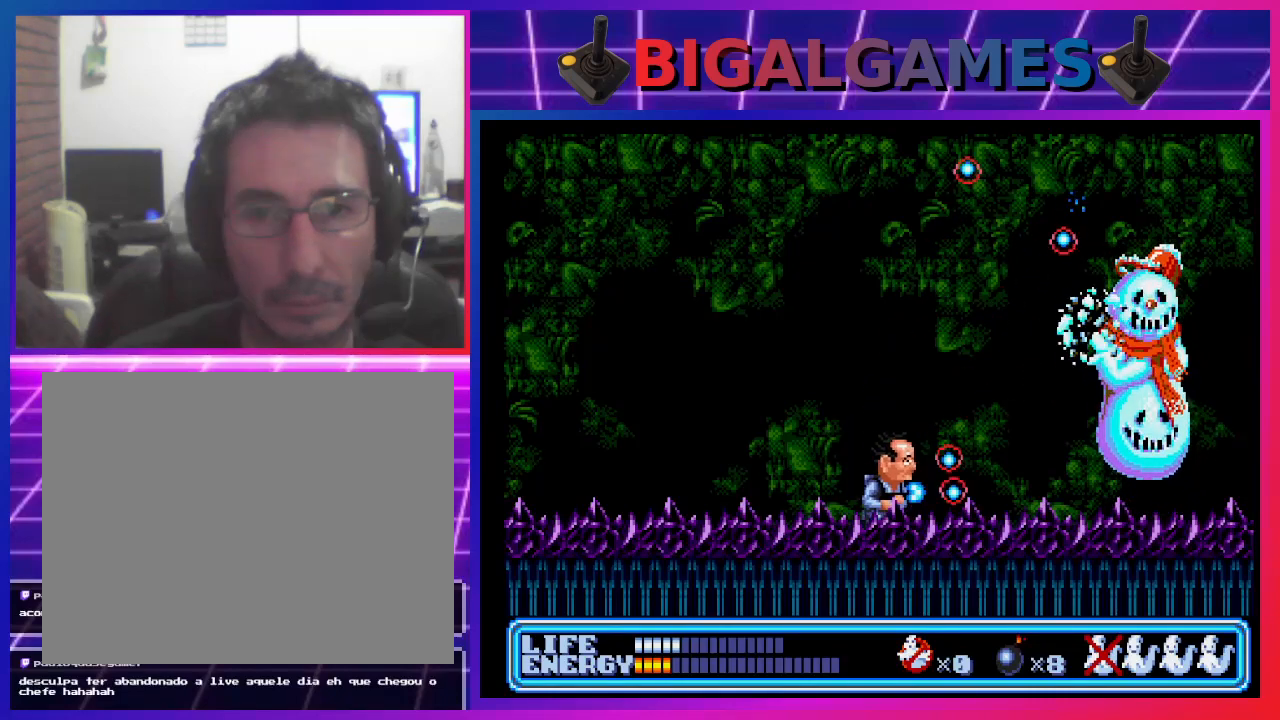
{"buttons": ["DPAD_UP", "DPAD_RIGHT"], "left_stick": "center", "events": [[100, "CROSS", "down"], [167, "CROSS", "up"], [267, "CROSS", "down"], [333, "CROSS", "up"], [367, "DPAD_UP", "down"], [400, "CROSS", "down"], [467, "CROSS", "up"]]}
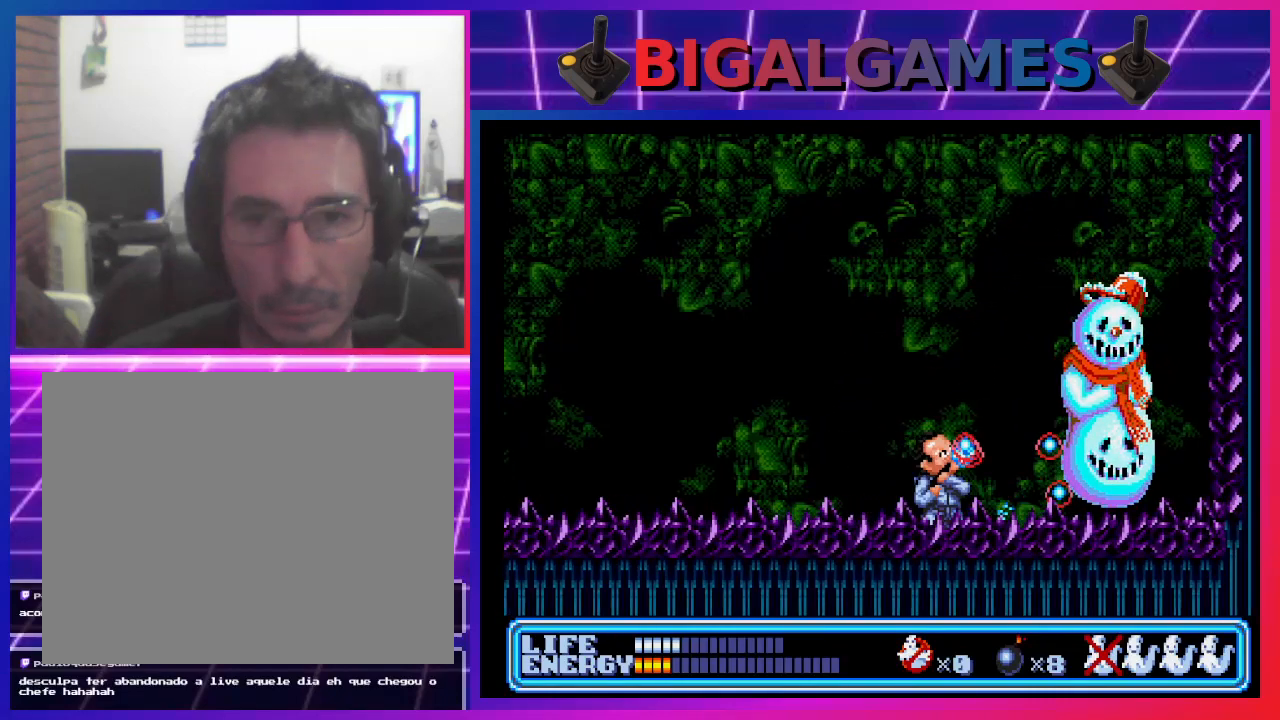
{"buttons": ["DPAD_UP", "DPAD_RIGHT"], "left_stick": "center", "events": [[67, "CROSS", "down"], [133, "CROSS", "up"], [233, "CROSS", "down"], [300, "CROSS", "up"], [400, "CROSS", "down"], [467, "CROSS", "up"]]}
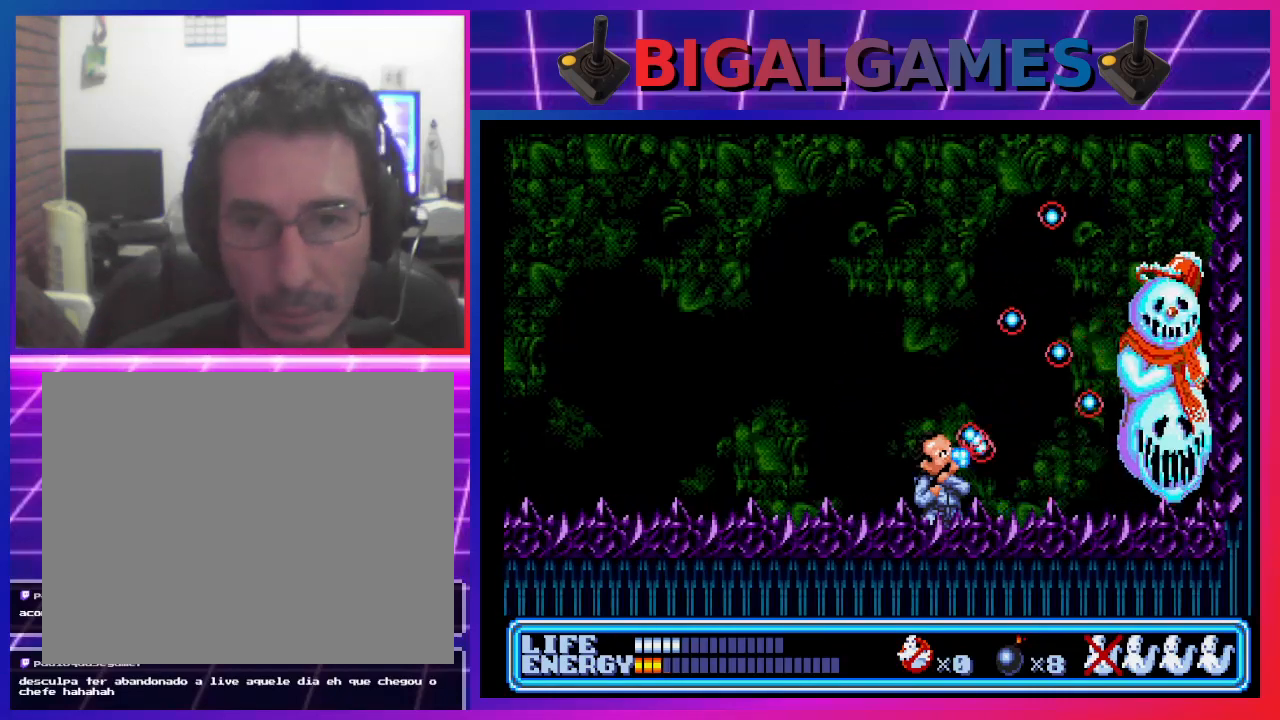
{"buttons": ["CROSS", "DPAD_UP", "DPAD_RIGHT"], "left_stick": "center", "events": [[33, "CROSS", "down"], [100, "CROSS", "up"], [200, "CROSS", "down"], [267, "CROSS", "up"], [367, "CROSS", "down"], [400, "CROSS", "up"], [500, "CROSS", "down"]]}
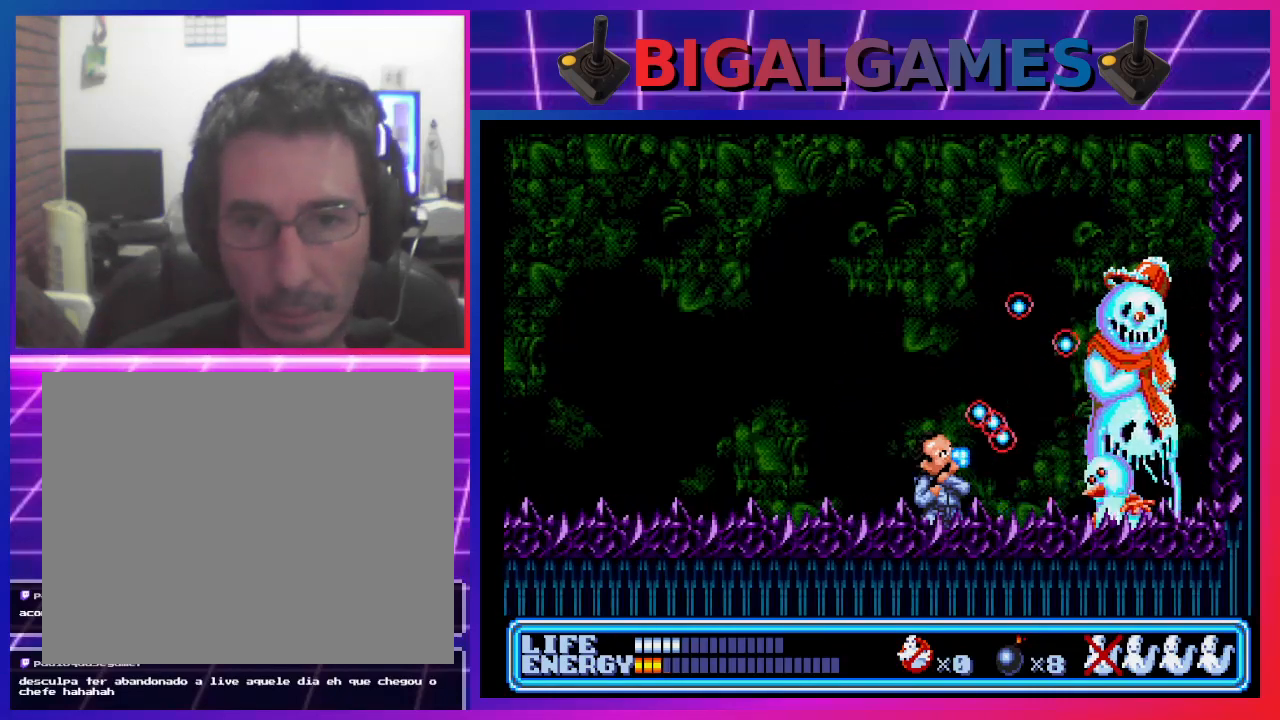
{"buttons": ["DPAD_UP"], "left_stick": "center", "events": [[67, "CROSS", "up"], [133, "CROSS", "down"], [200, "CROSS", "up"], [300, "CROSS", "down"], [367, "CROSS", "up"], [467, "CROSS", "down"], [500, "CROSS", "up"], [500, "DPAD_RIGHT", "up"]]}
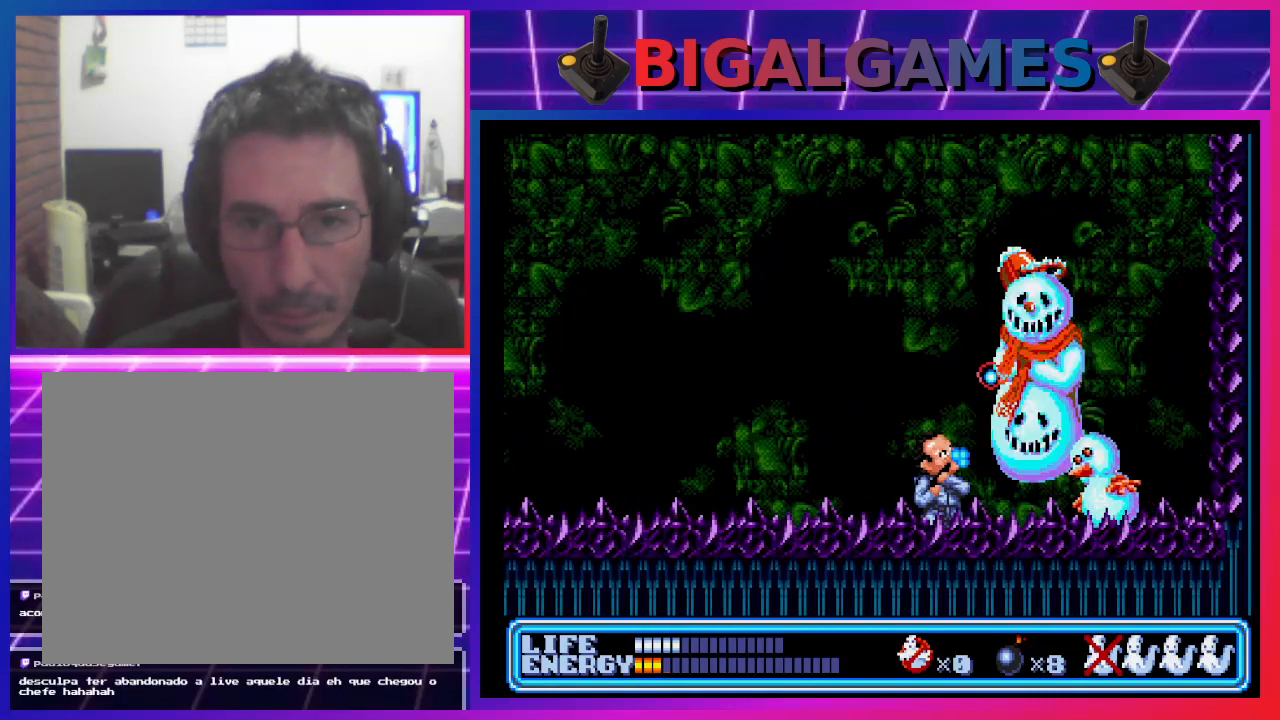
{"buttons": ["DPAD_LEFT"], "left_stick": "center", "events": [[33, "DPAD_LEFT", "down"], [67, "DPAD_UP", "up"]]}
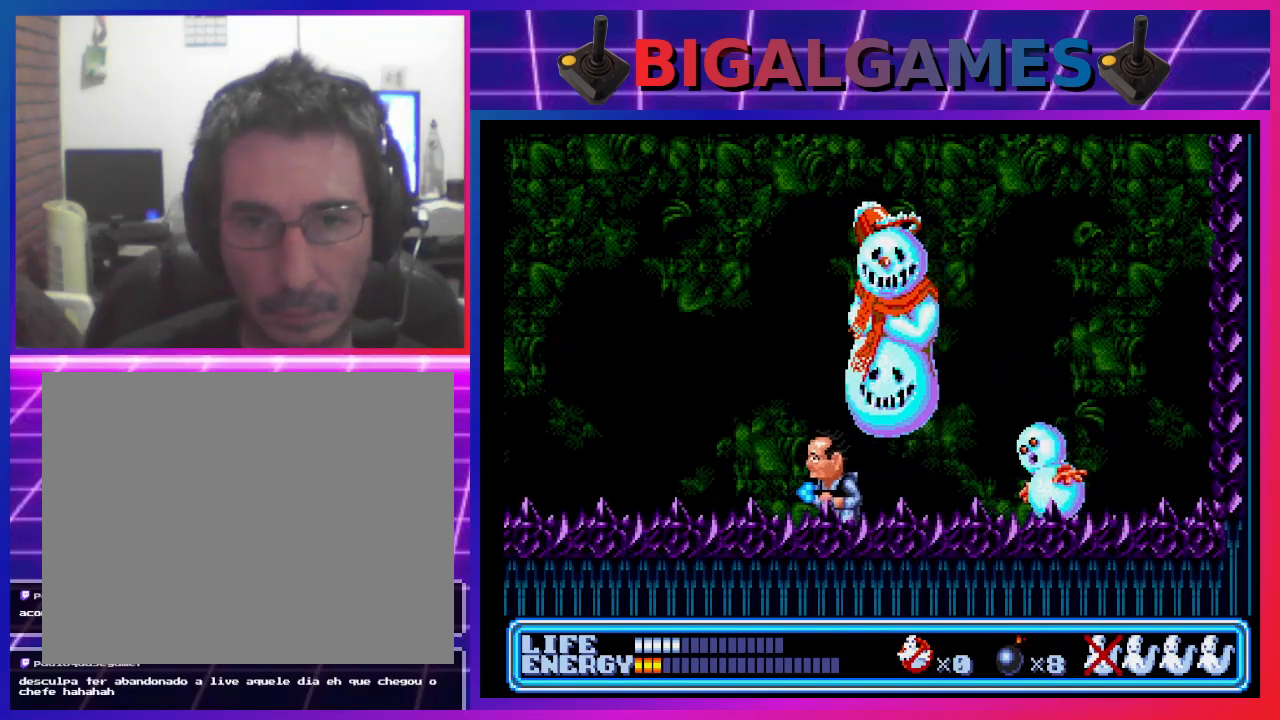
{"buttons": ["DPAD_LEFT"], "left_stick": "center", "events": []}
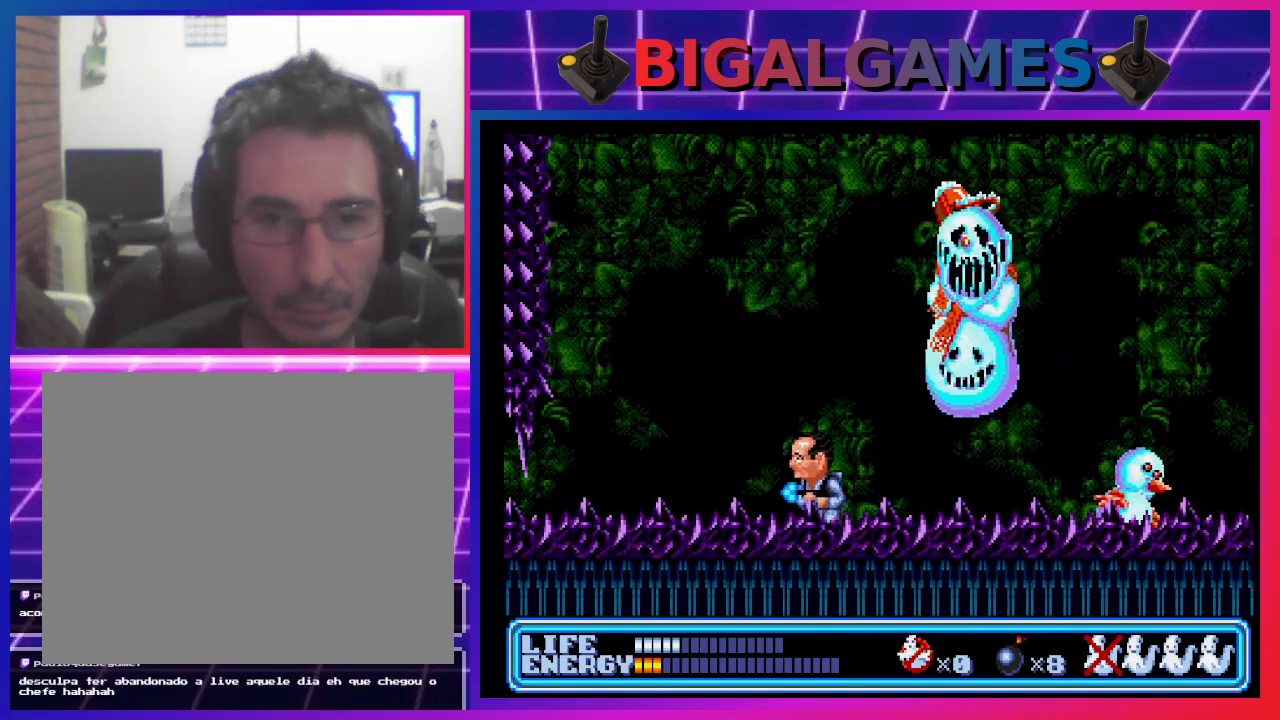
{"buttons": ["DPAD_UP", "DPAD_RIGHT"], "left_stick": "center", "events": [[300, "DPAD_LEFT", "up"], [300, "DPAD_RIGHT", "down"], [400, "CROSS", "down"], [400, "DPAD_UP", "down"], [433, "CROSS", "up"]]}
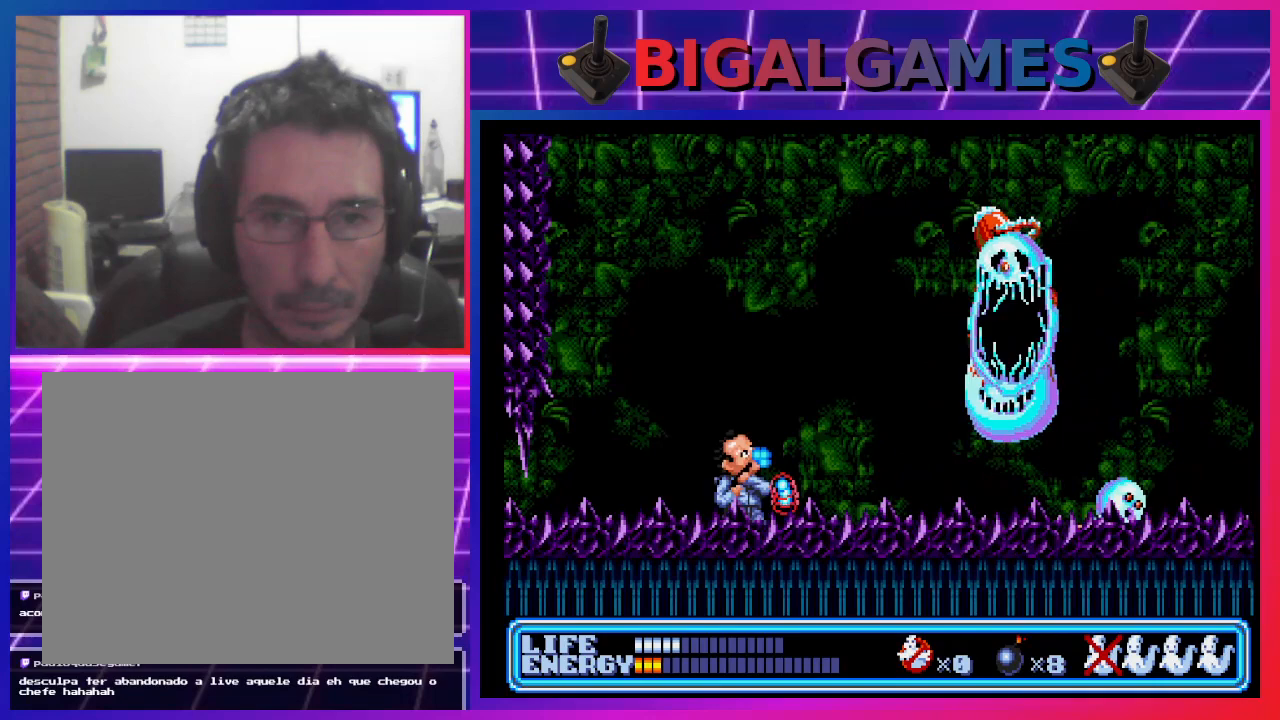
{"buttons": ["DPAD_RIGHT"], "left_stick": "center", "events": [[33, "CROSS", "down"], [100, "CROSS", "up"], [200, "CROSS", "down"], [233, "CROSS", "up"], [333, "CROSS", "down"], [367, "CROSS", "up"], [367, "DPAD_UP", "up"], [467, "CROSS", "down"], [500, "CROSS", "up"]]}
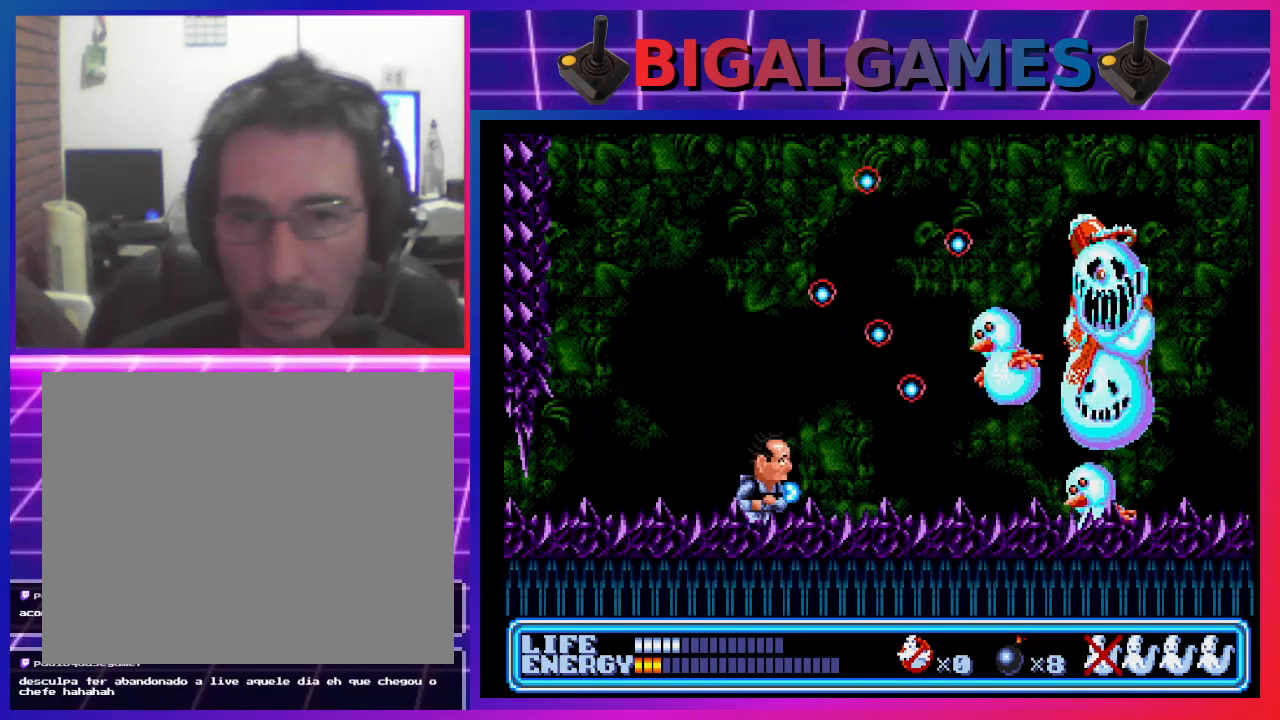
{"buttons": ["DPAD_UP", "DPAD_RIGHT"], "left_stick": "center", "events": [[100, "CROSS", "down"], [167, "CROSS", "up"], [267, "CROSS", "down"], [300, "CROSS", "up"], [400, "CROSS", "down"], [433, "DPAD_UP", "down"], [467, "CROSS", "up"]]}
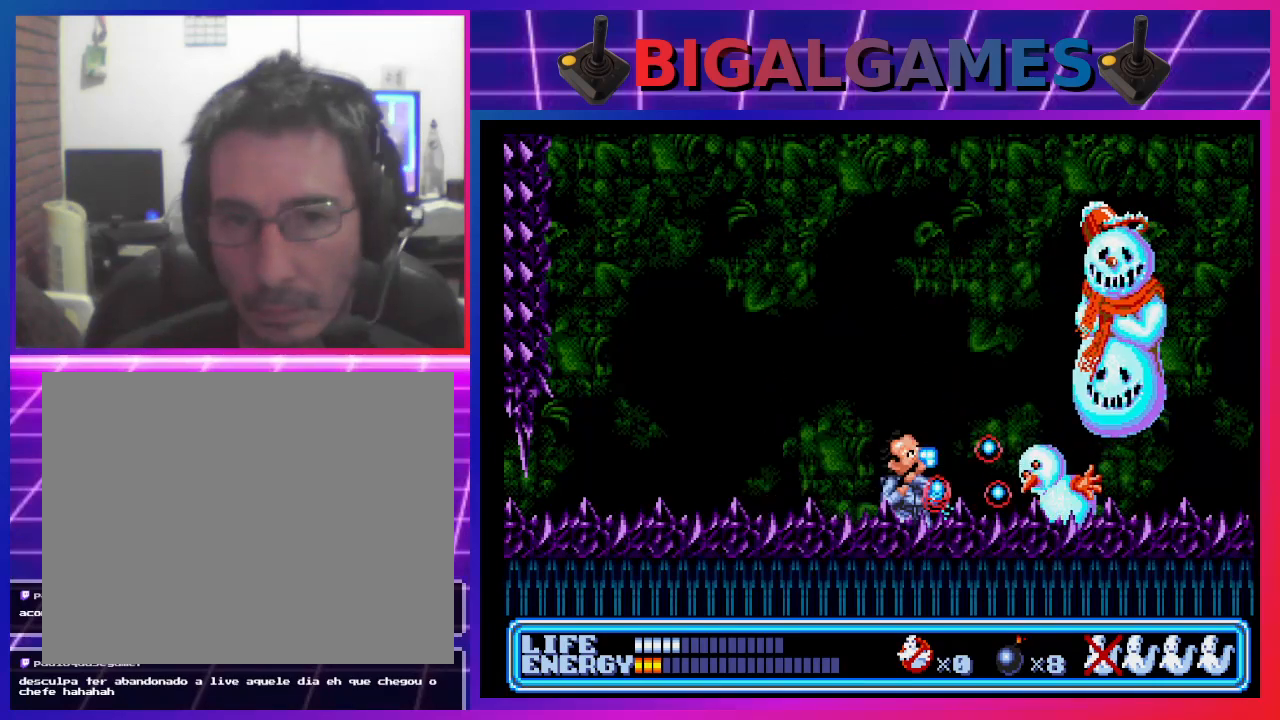
{"buttons": ["CROSS", "DPAD_UP", "DPAD_RIGHT"], "left_stick": "center", "events": [[67, "CROSS", "down"], [100, "CROSS", "up"], [200, "CROSS", "down"], [267, "CROSS", "up"], [367, "CROSS", "down"], [400, "CROSS", "up"], [500, "CROSS", "down"]]}
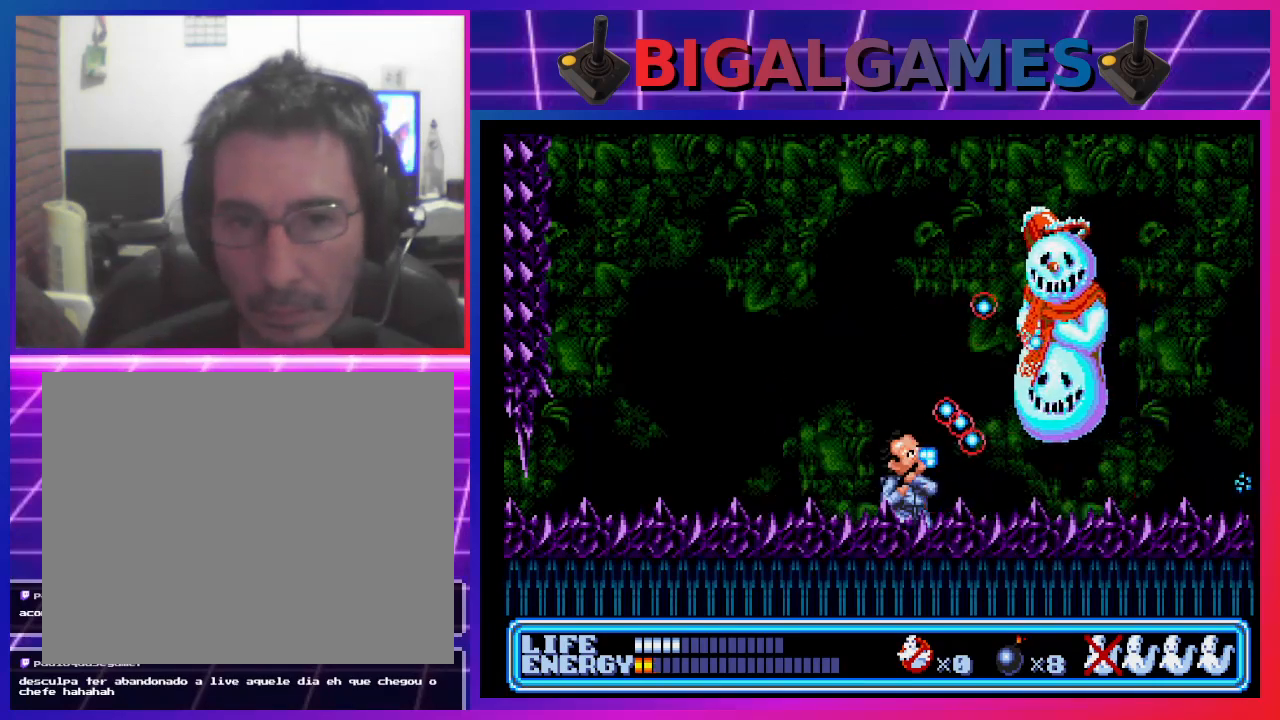
{"buttons": ["CROSS", "DPAD_UP", "DPAD_RIGHT"], "left_stick": "center", "events": [[67, "CROSS", "up"], [167, "CROSS", "down"], [233, "CROSS", "up"], [300, "CROSS", "down"], [367, "CROSS", "up"], [467, "CROSS", "down"]]}
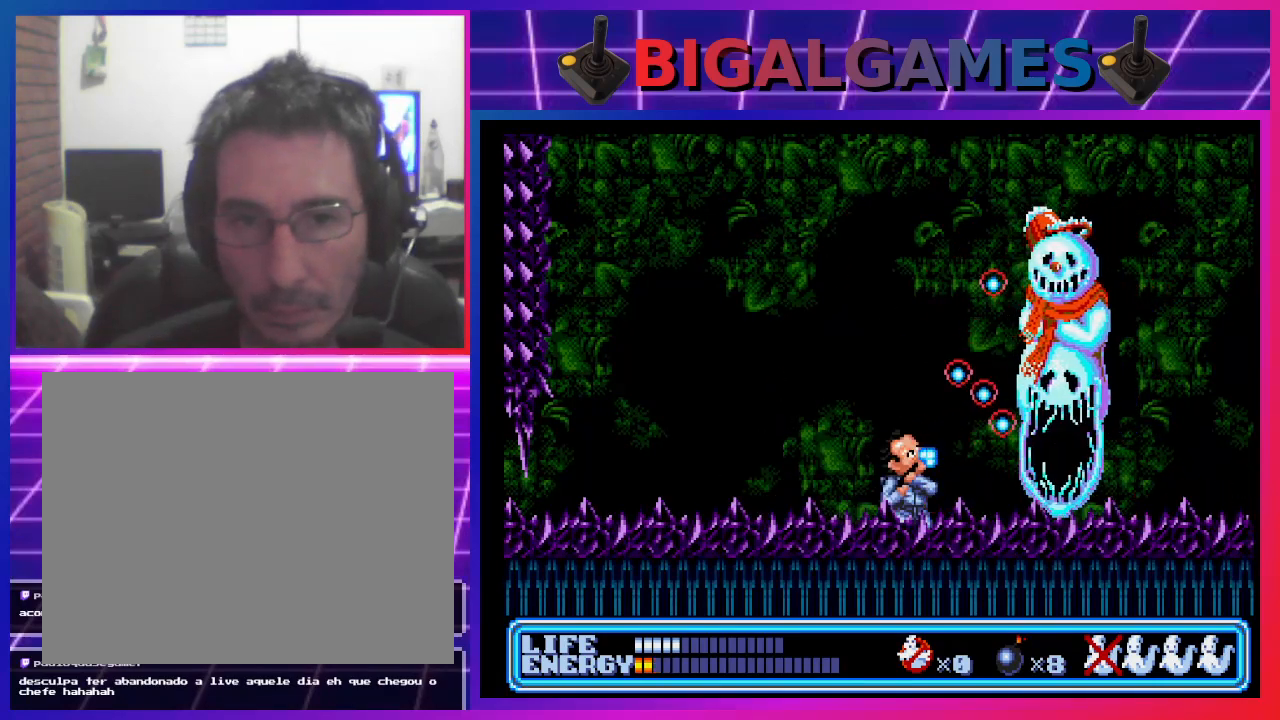
{"buttons": ["DPAD_UP", "DPAD_RIGHT"], "left_stick": "center", "events": [[33, "CROSS", "up"], [100, "CROSS", "down"], [167, "CROSS", "up"], [267, "CROSS", "down"], [300, "CROSS", "up"], [433, "CROSS", "down"], [467, "CROSS", "up"]]}
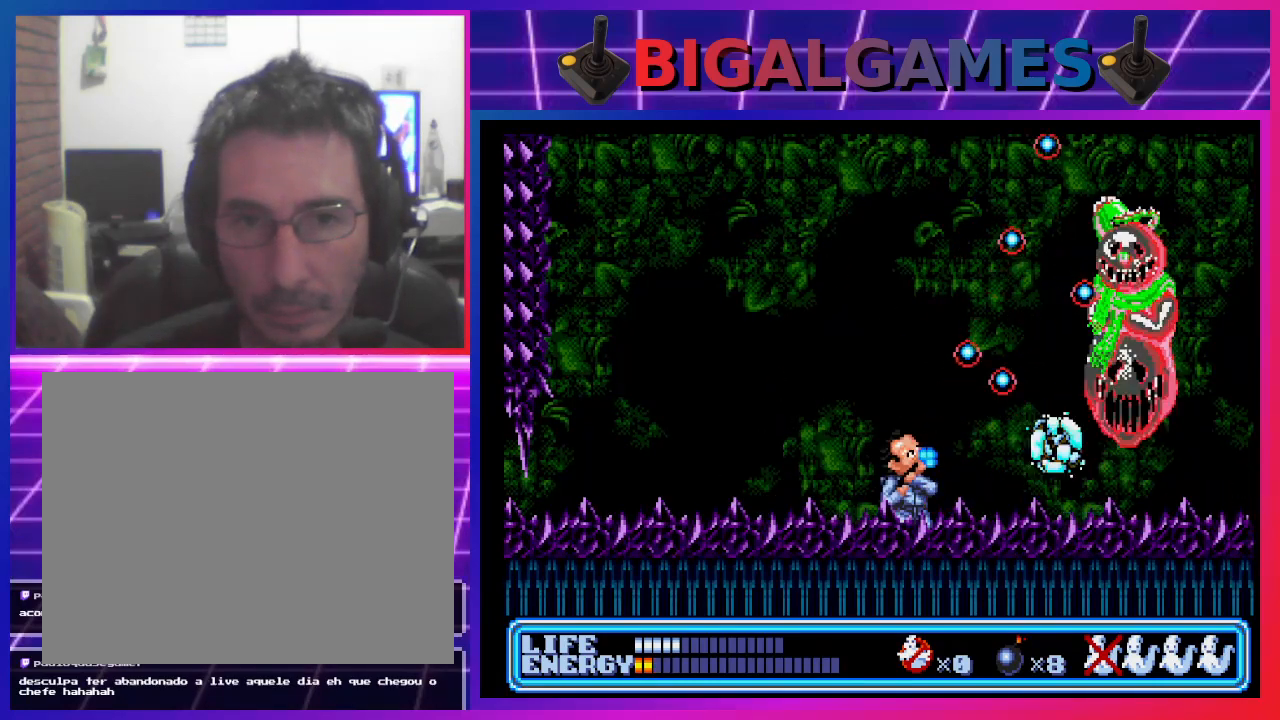
{"buttons": ["DPAD_UP", "DPAD_RIGHT"], "left_stick": "center", "events": [[67, "CROSS", "down"], [133, "CROSS", "up"], [200, "CROSS", "down"], [267, "CROSS", "up"], [367, "CROSS", "down"], [433, "CROSS", "up"]]}
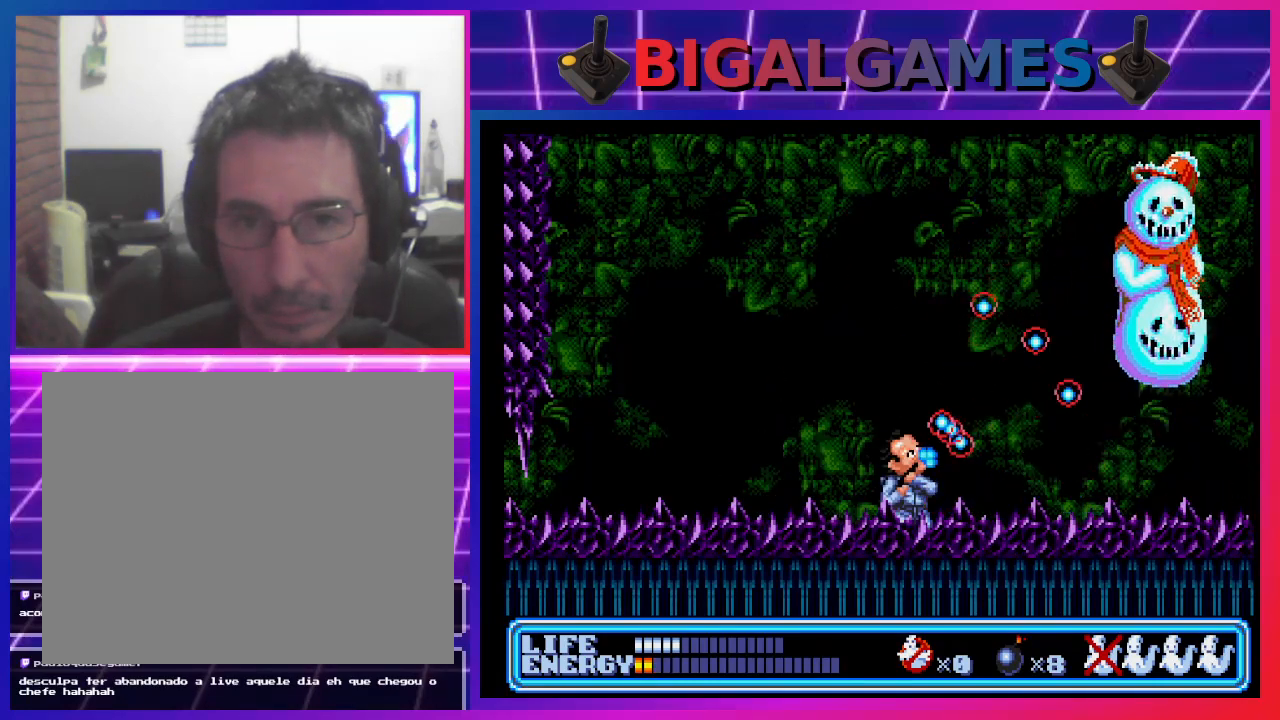
{"buttons": ["DPAD_UP"], "left_stick": "center", "events": [[33, "CROSS", "down"], [100, "CROSS", "up"], [167, "CROSS", "down"], [233, "CROSS", "up"], [367, "CROSS", "down"], [400, "CROSS", "up"], [467, "DPAD_RIGHT", "up"]]}
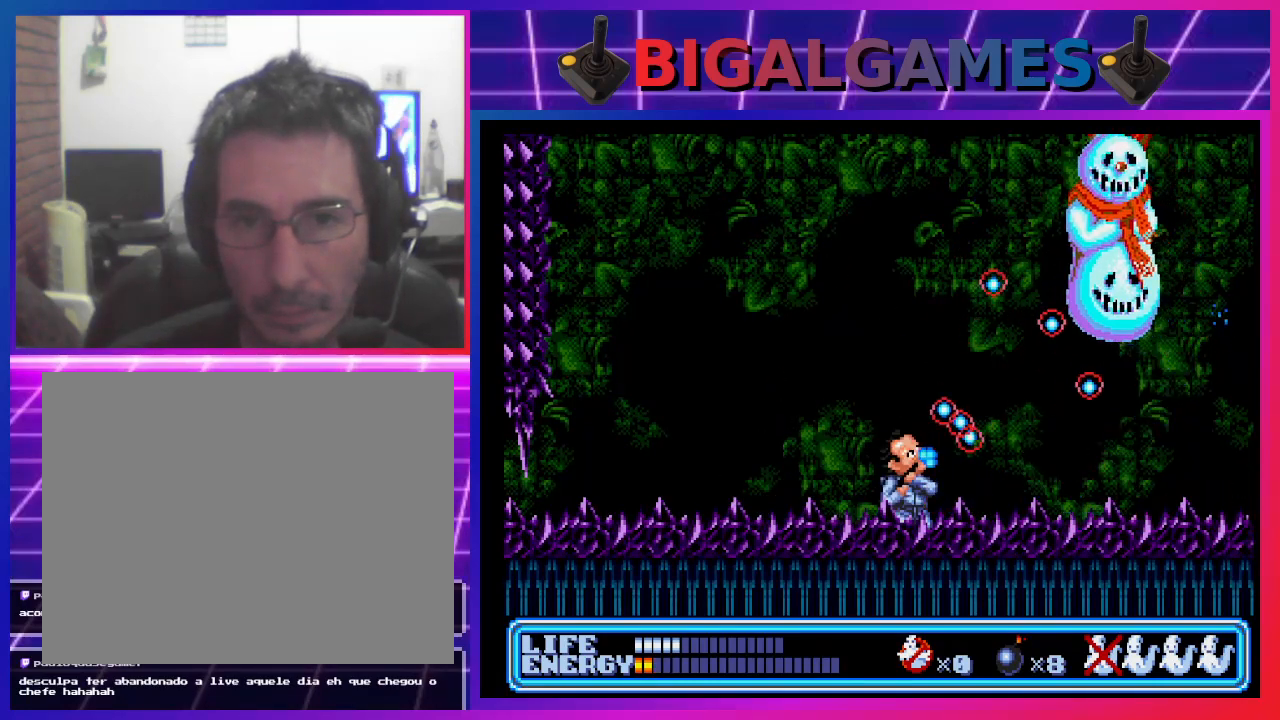
{"buttons": [], "left_stick": "center", "events": [[133, "DPAD_LEFT", "down"], [300, "DPAD_UP", "up"], [400, "DPAD_LEFT", "up"]]}
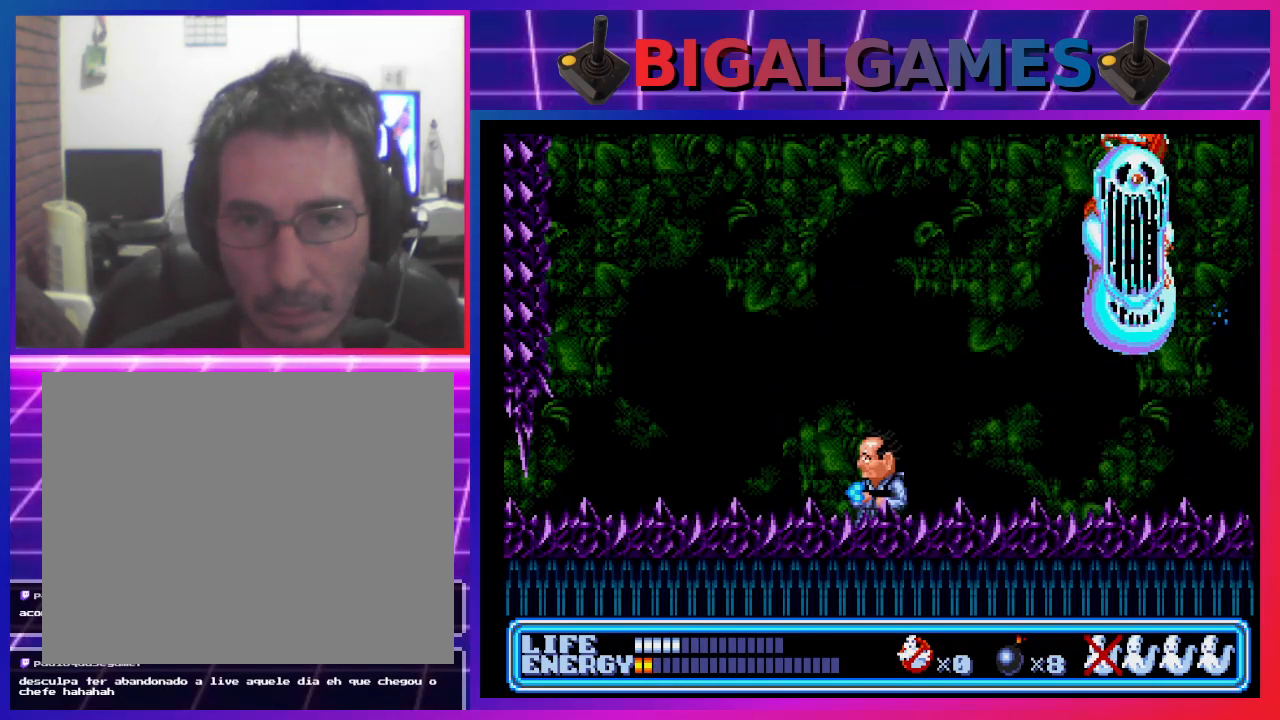
{"buttons": ["CROSS", "DPAD_UP", "DPAD_RIGHT"], "left_stick": "center", "events": [[33, "DPAD_RIGHT", "down"], [133, "DPAD_UP", "down"], [233, "CROSS", "down"], [300, "CROSS", "up"], [367, "CROSS", "down"], [433, "CROSS", "up"], [500, "CROSS", "down"]]}
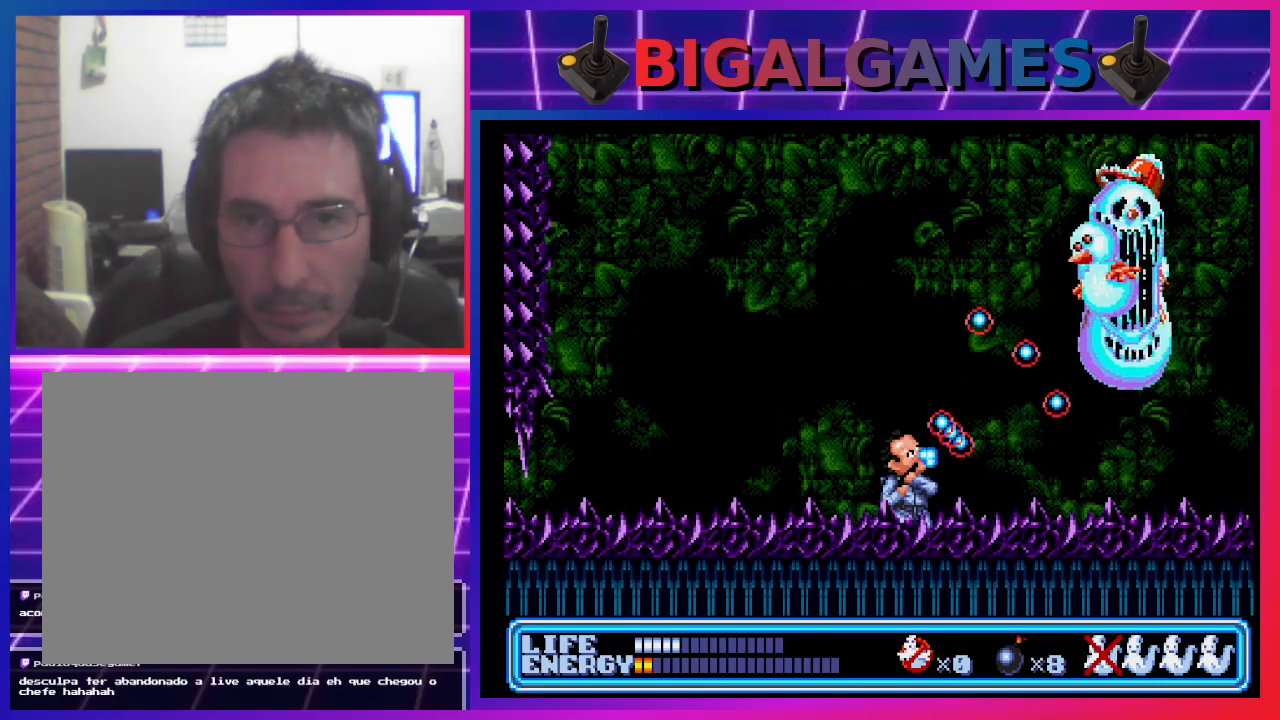
{"buttons": ["CROSS", "DPAD_UP", "DPAD_RIGHT"], "left_stick": "center", "events": [[67, "CROSS", "up"], [167, "CROSS", "down"], [233, "CROSS", "up"], [333, "CROSS", "down"], [367, "CROSS", "up"], [500, "CROSS", "down"]]}
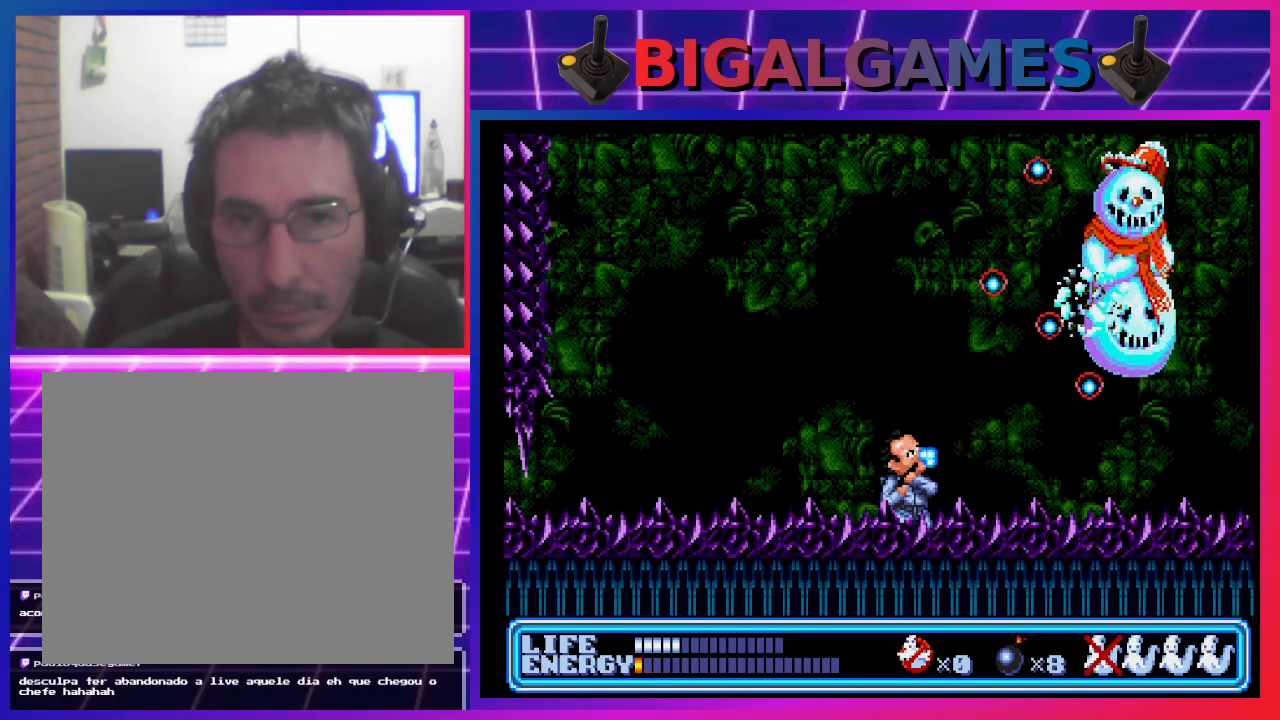
{"buttons": ["DPAD_UP", "DPAD_RIGHT"], "left_stick": "center", "events": [[33, "CROSS", "up"], [133, "CROSS", "down"], [200, "CROSS", "up"], [300, "CROSS", "down"], [333, "CROSS", "up"], [400, "CIRCLE", "down"], [400, "DPAD_RIGHT", "up"], [500, "CIRCLE", "up"], [500, "DPAD_RIGHT", "down"]]}
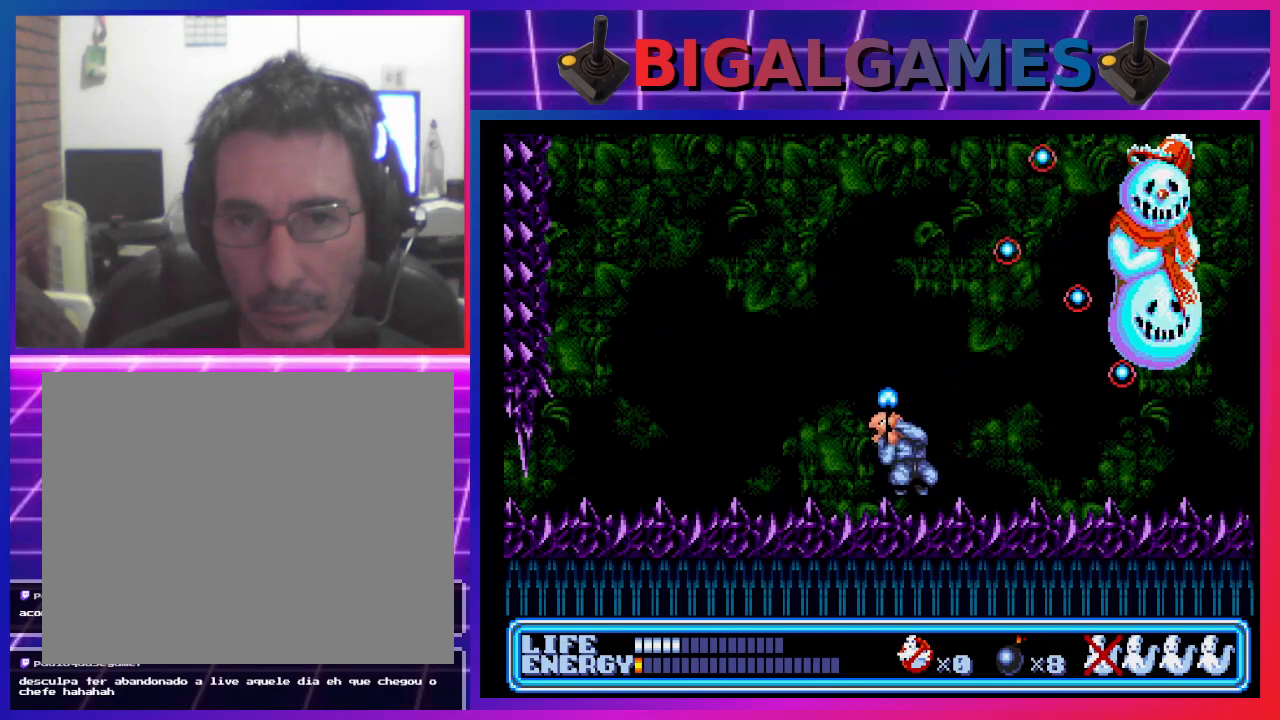
{"buttons": ["CROSS", "CIRCLE", "DPAD_UP"], "left_stick": "center", "events": [[33, "CROSS", "down"], [133, "CROSS", "up"], [200, "CIRCLE", "down"], [200, "CROSS", "down"], [267, "CIRCLE", "up"], [267, "CROSS", "up"], [333, "CROSS", "down"], [367, "CIRCLE", "down"], [400, "CIRCLE", "up"], [400, "CROSS", "up"], [467, "DPAD_RIGHT", "up"], [500, "CIRCLE", "down"], [500, "CROSS", "down"]]}
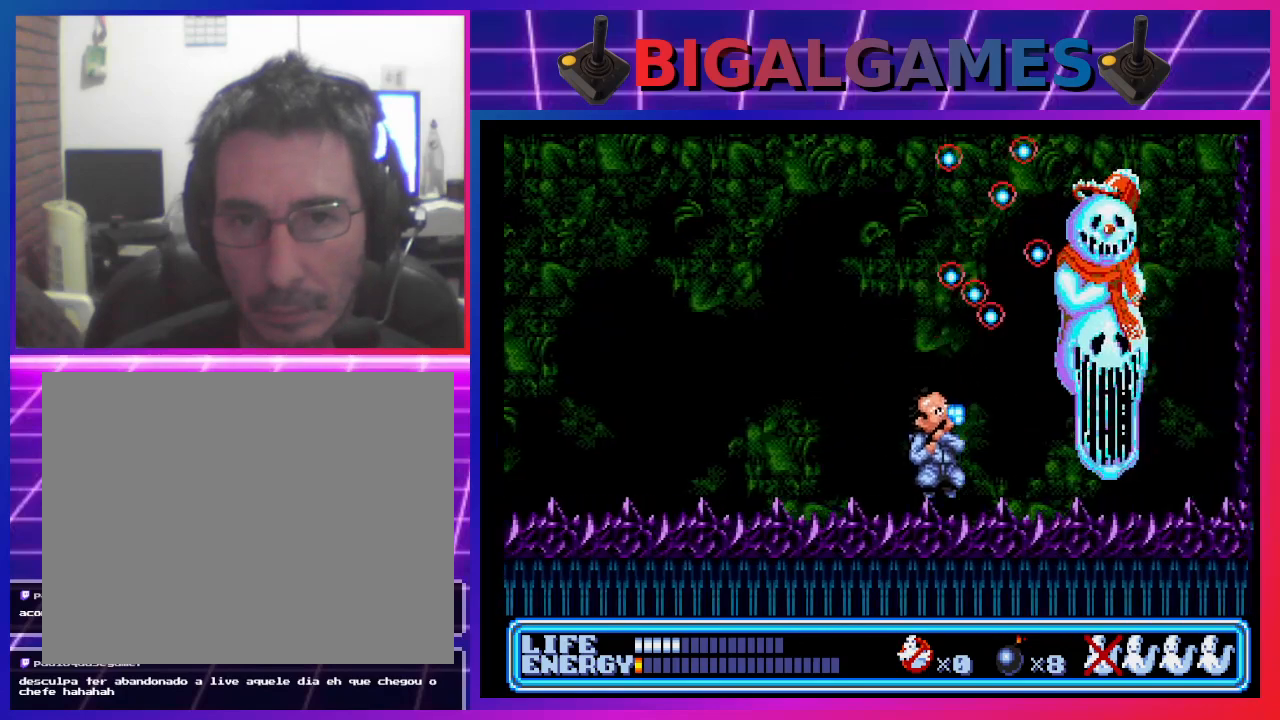
{"buttons": ["DPAD_UP"], "left_stick": "center", "events": [[67, "CIRCLE", "up"], [67, "CROSS", "up"], [133, "CIRCLE", "down"], [133, "CROSS", "down"], [200, "CIRCLE", "up"], [200, "CROSS", "up"], [267, "CROSS", "down"], [300, "CIRCLE", "down"], [333, "CIRCLE", "up"], [367, "CROSS", "up"], [433, "CROSS", "down"], [467, "CIRCLE", "down"], [500, "CIRCLE", "up"], [500, "CROSS", "up"]]}
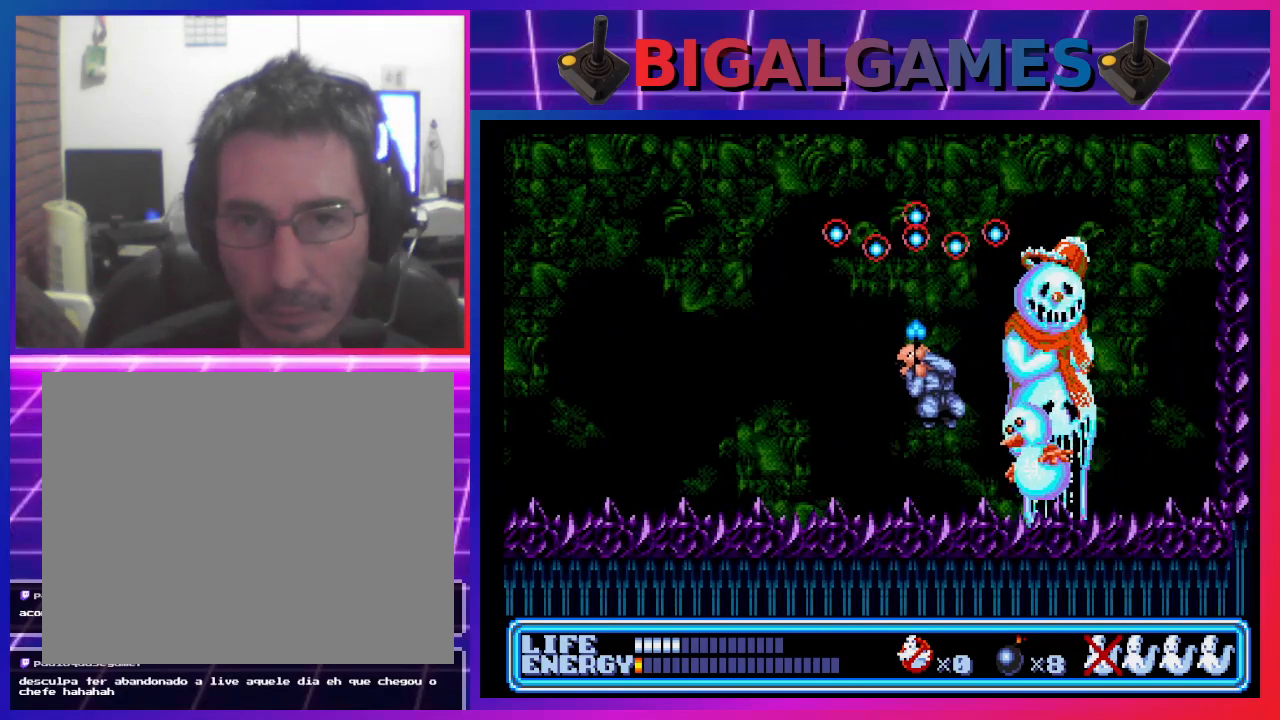
{"buttons": ["DPAD_UP", "DPAD_LEFT"], "left_stick": "center", "events": [[100, "CIRCLE", "down"], [100, "CROSS", "down"], [167, "CIRCLE", "up"], [167, "CROSS", "up"], [167, "DPAD_UP", "up"], [200, "DPAD_LEFT", "down"], [267, "DPAD_UP", "down"]]}
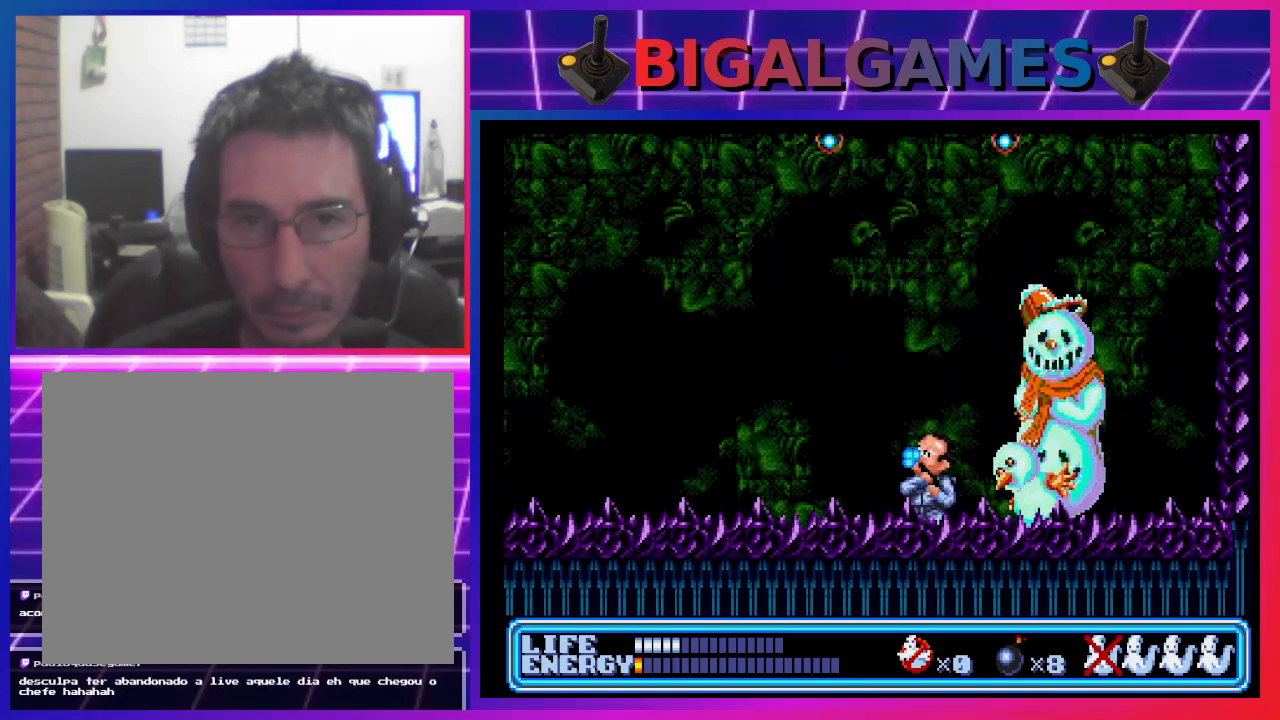
{"buttons": ["DPAD_LEFT"], "left_stick": "center", "events": [[200, "DPAD_UP", "up"]]}
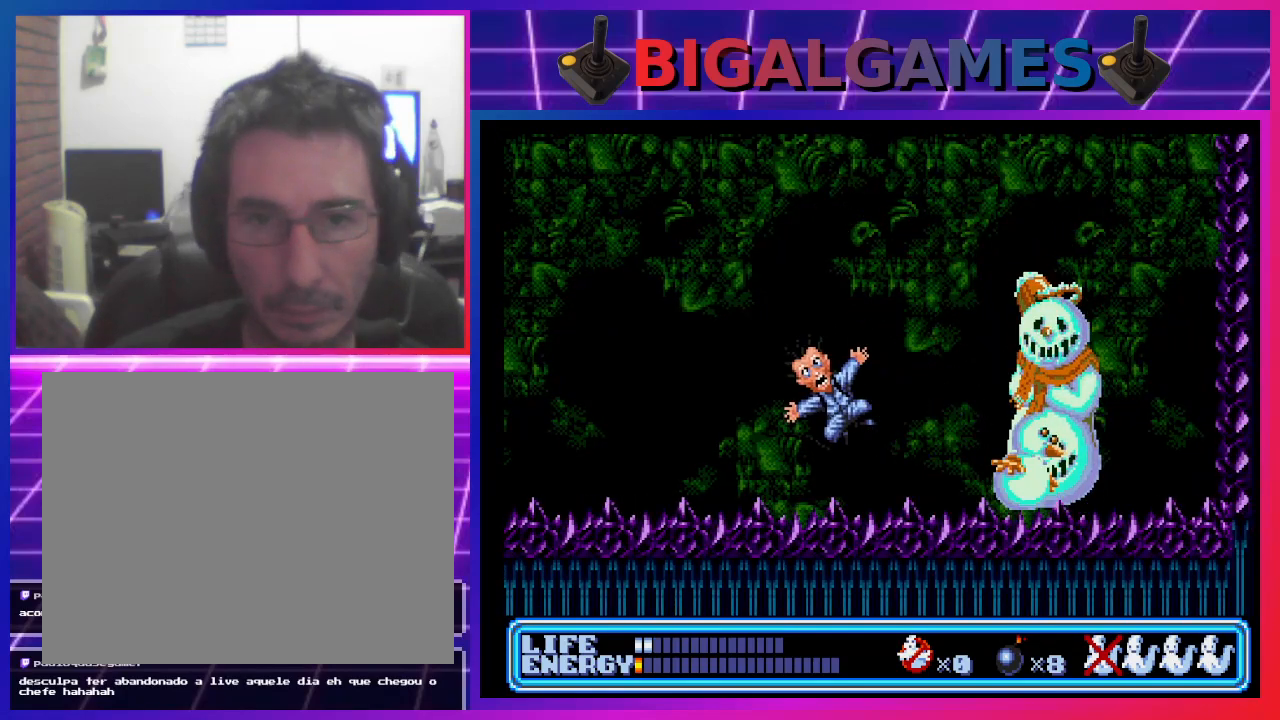
{"buttons": ["DPAD_LEFT"], "left_stick": "center", "events": [[300, "DPAD_LEFT", "up"], [500, "DPAD_LEFT", "down"]]}
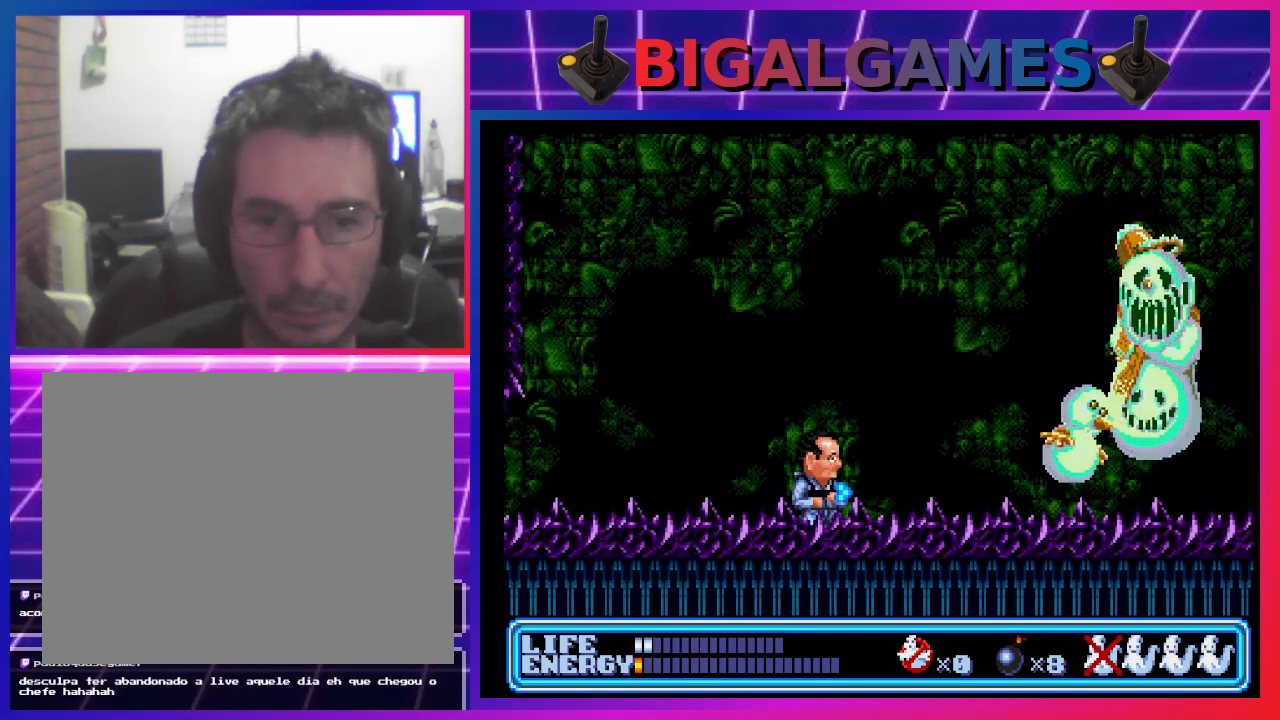
{"buttons": ["DPAD_LEFT"], "left_stick": "center", "events": []}